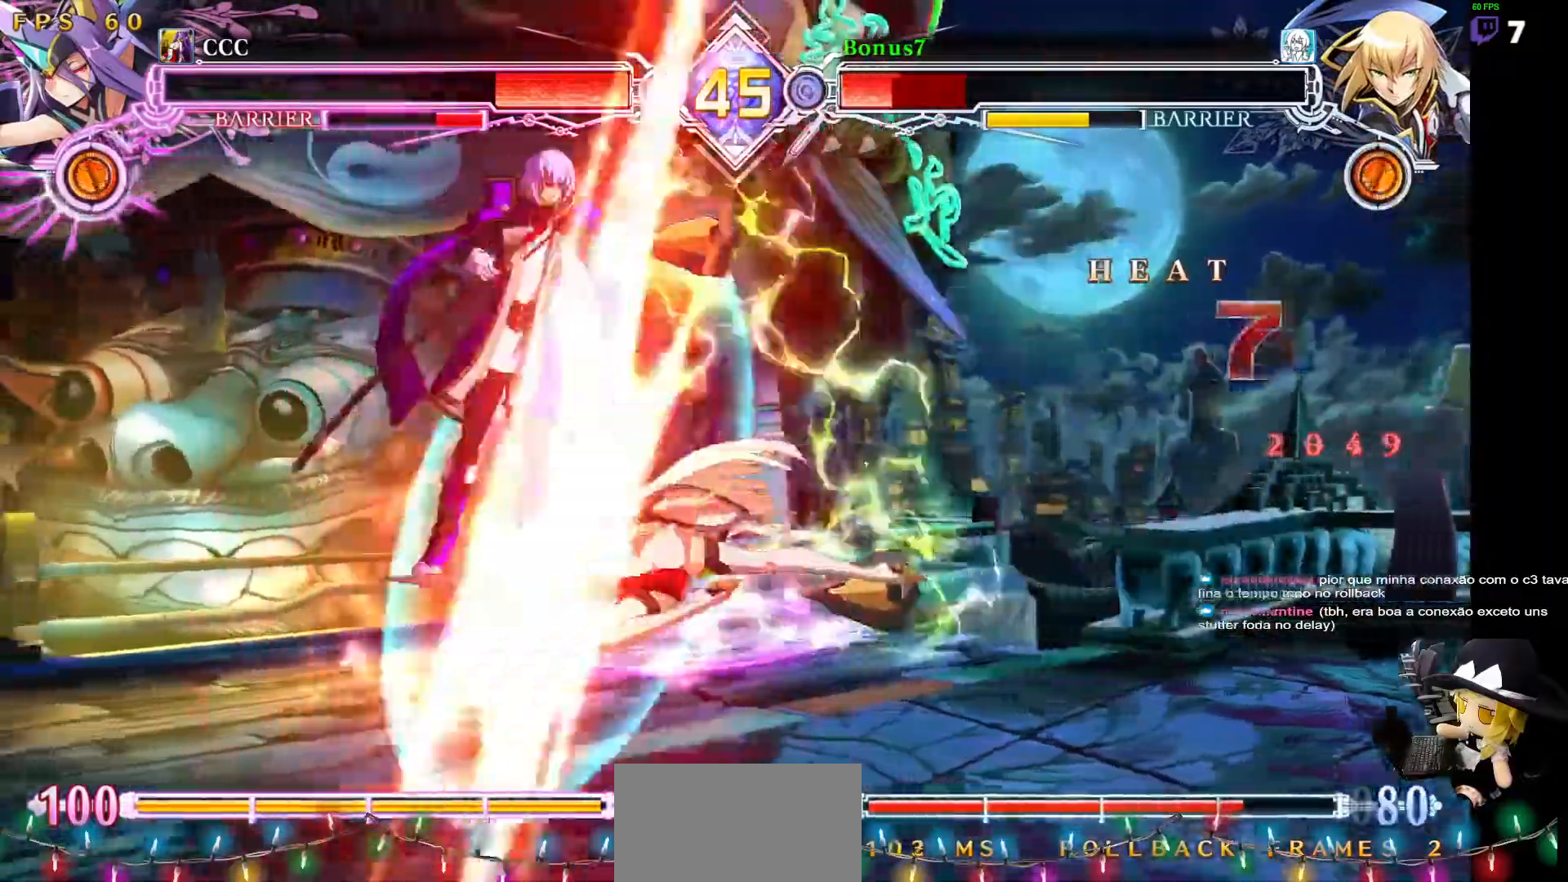
Gameplay with a controller (arcade stick); each line is a JSON object with the inputs held at the frame after it (dt_ms = milliseconds from this image to that frame). "events" lists button and stick changes between this image and that frame as [ms after this image, input, new state], when the widget could be followed in between. Not read: L3 R3 other_buttons.
{"dt_ms": 506, "buttons": ["SQUARE", "TRIANGLE", "DPAD_LEFT"], "events": []}
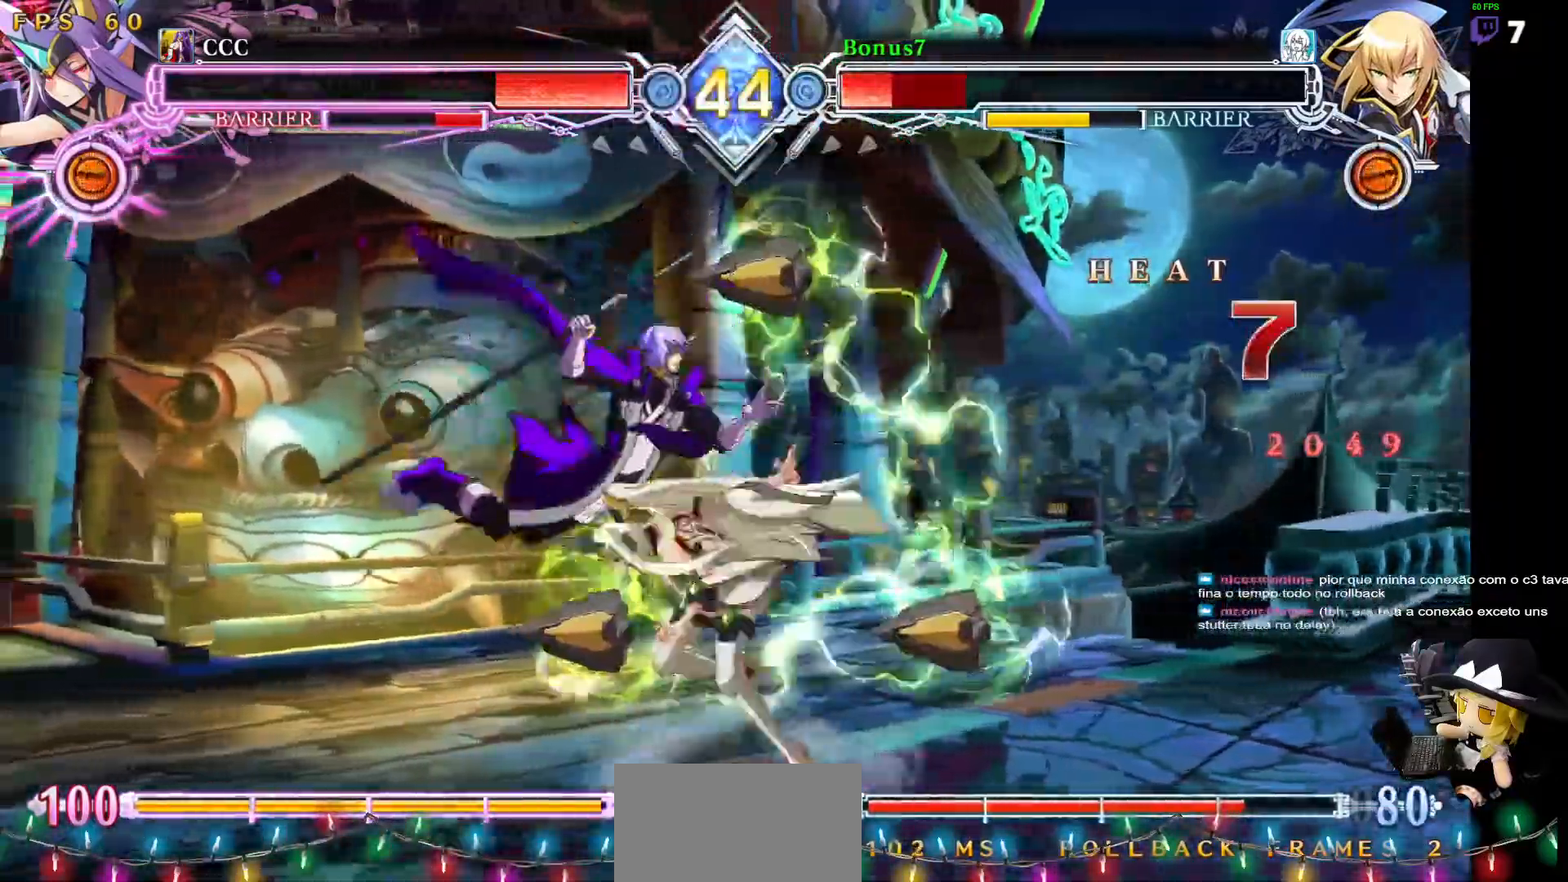
{"dt_ms": 506, "buttons": ["SQUARE", "TRIANGLE", "DPAD_LEFT"], "events": []}
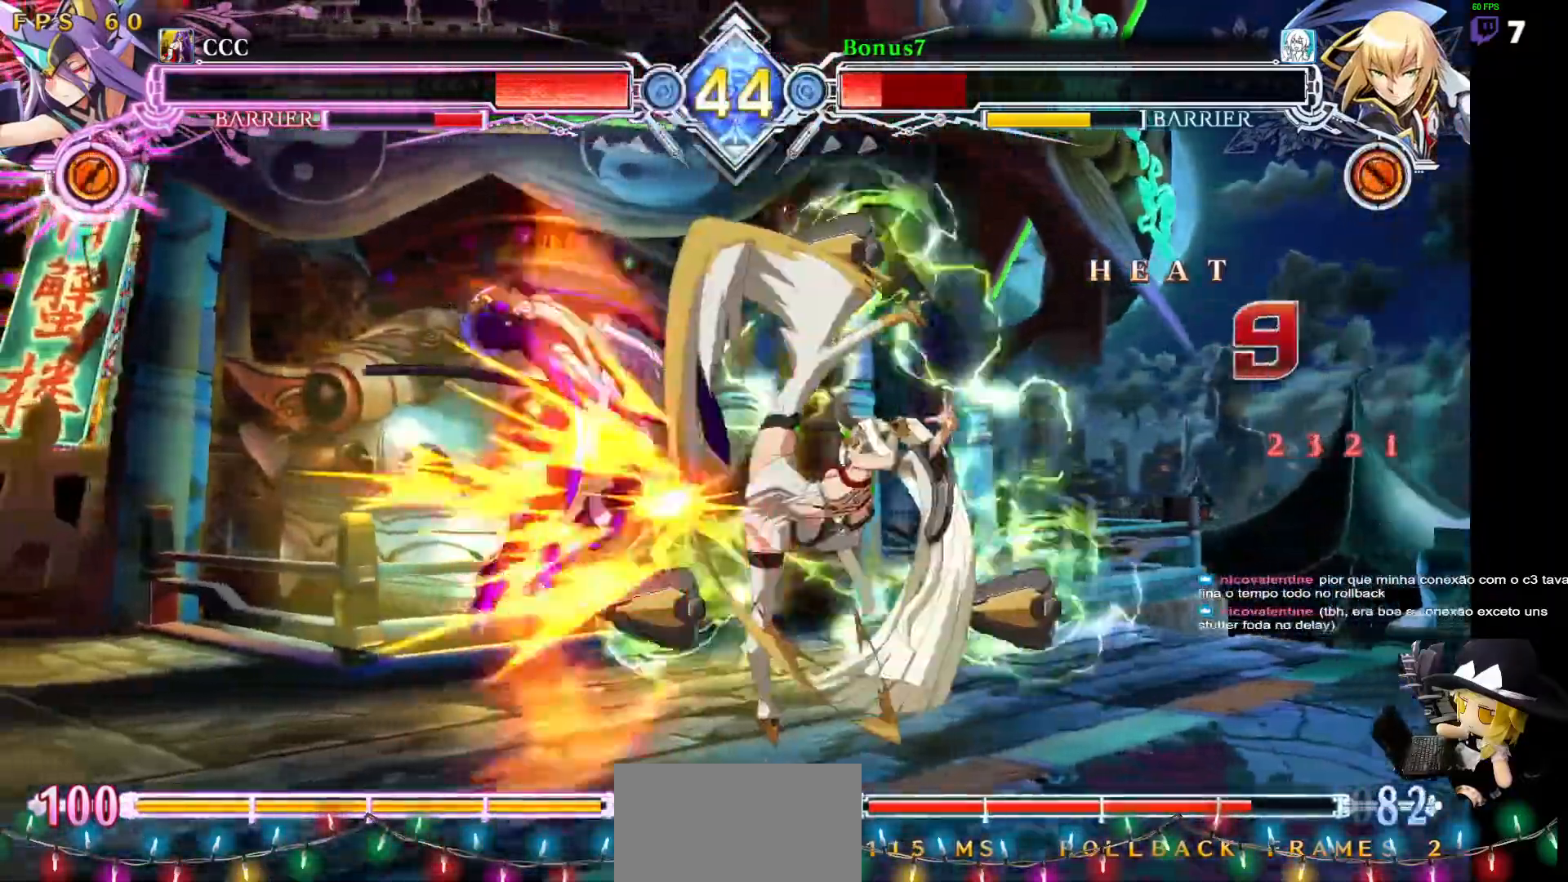
{"dt_ms": 489, "buttons": ["SQUARE", "TRIANGLE", "DPAD_LEFT"], "events": []}
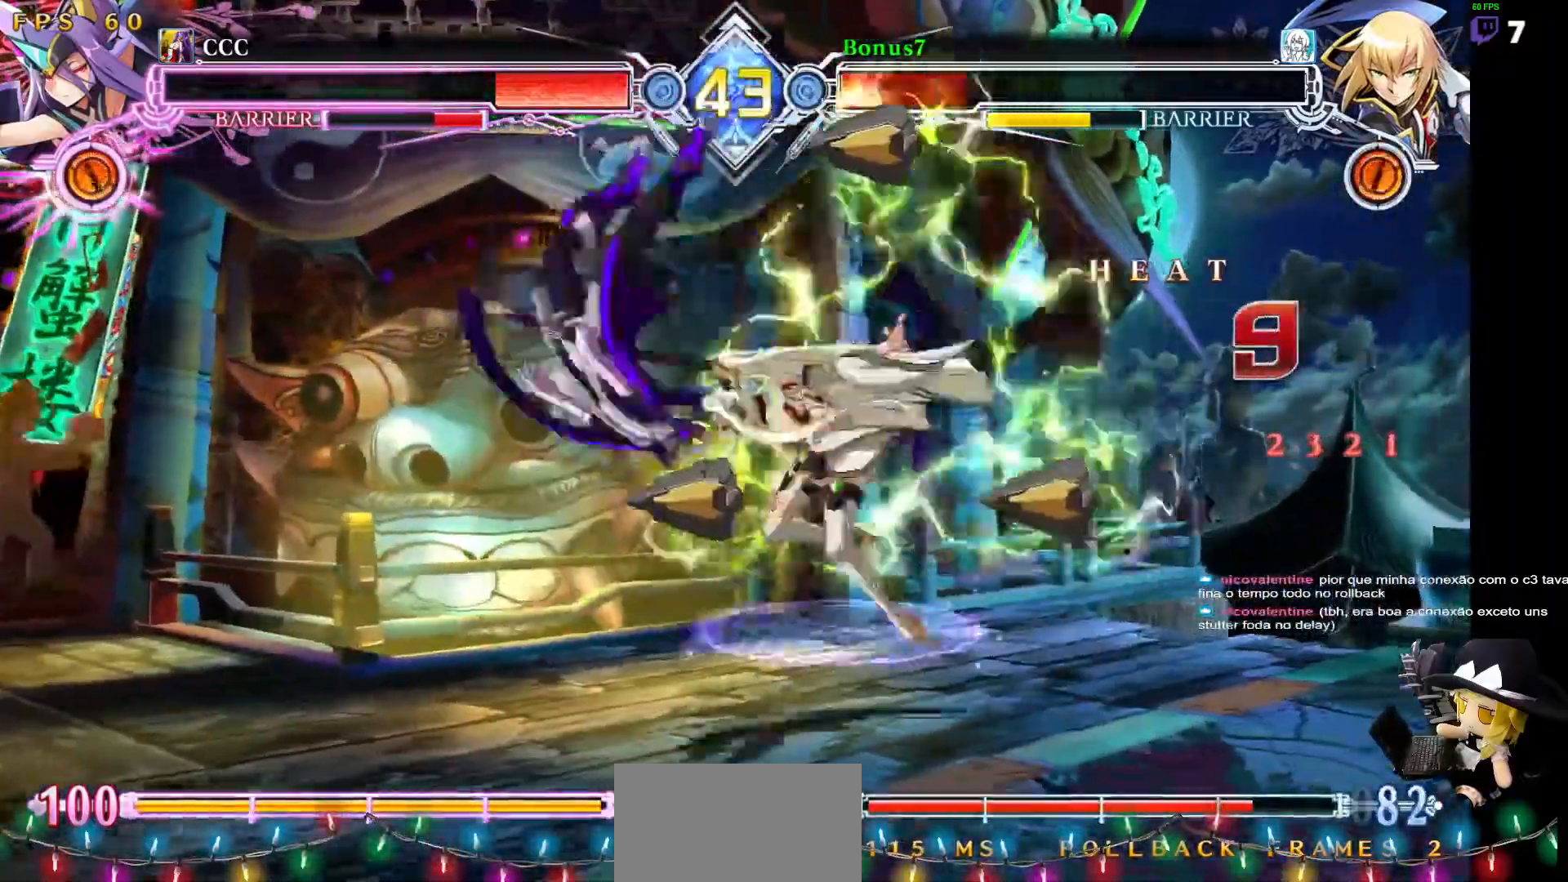
{"dt_ms": 505, "buttons": ["SQUARE", "TRIANGLE", "DPAD_LEFT"], "events": []}
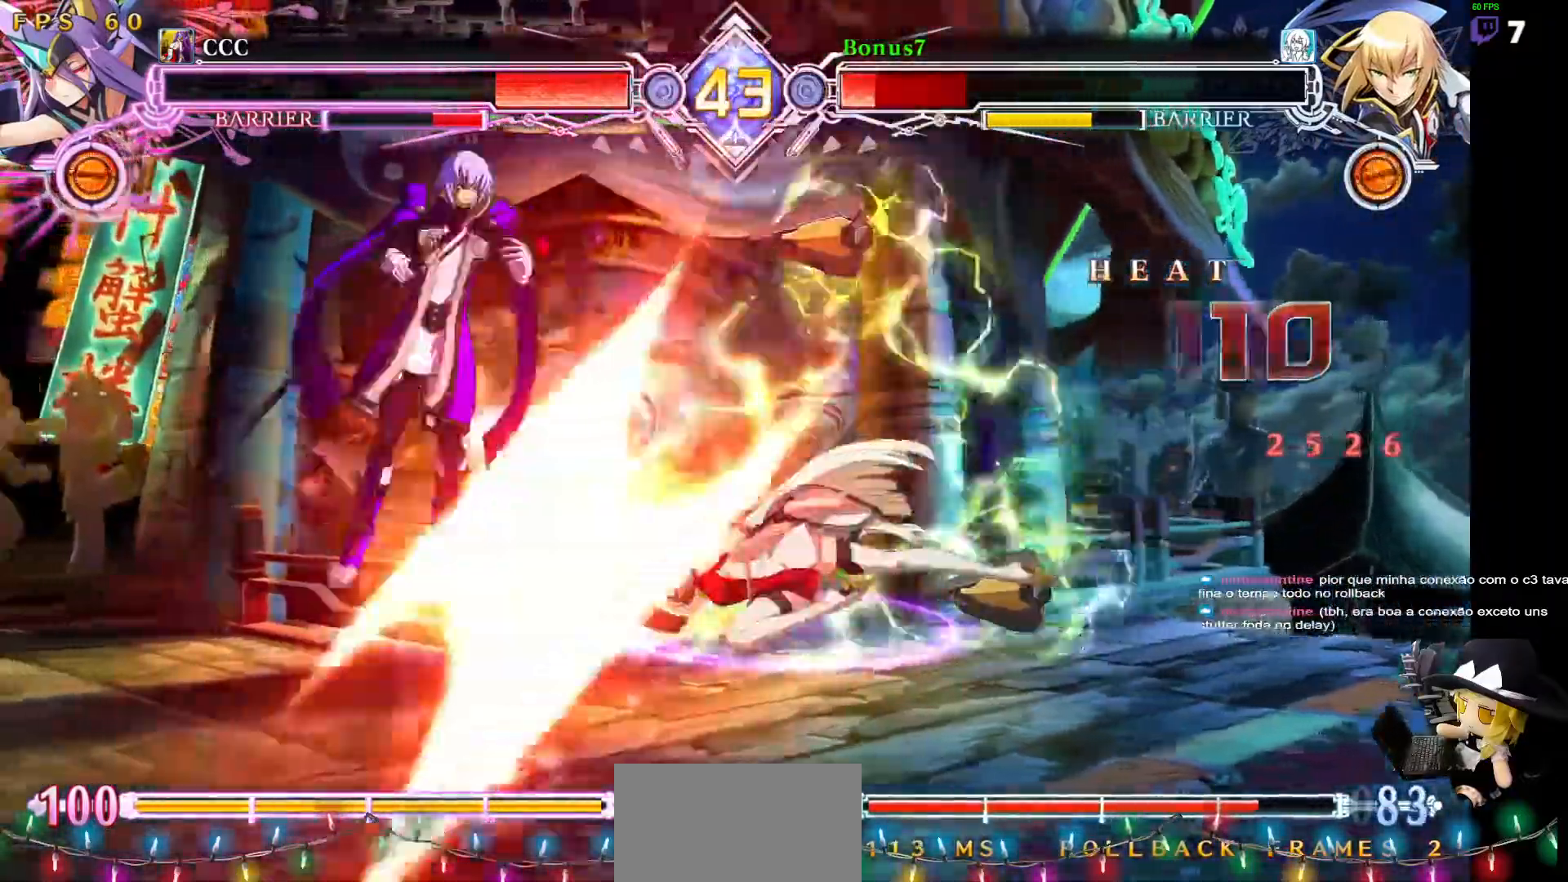
{"dt_ms": 506, "buttons": ["SQUARE", "TRIANGLE", "DPAD_LEFT"], "events": []}
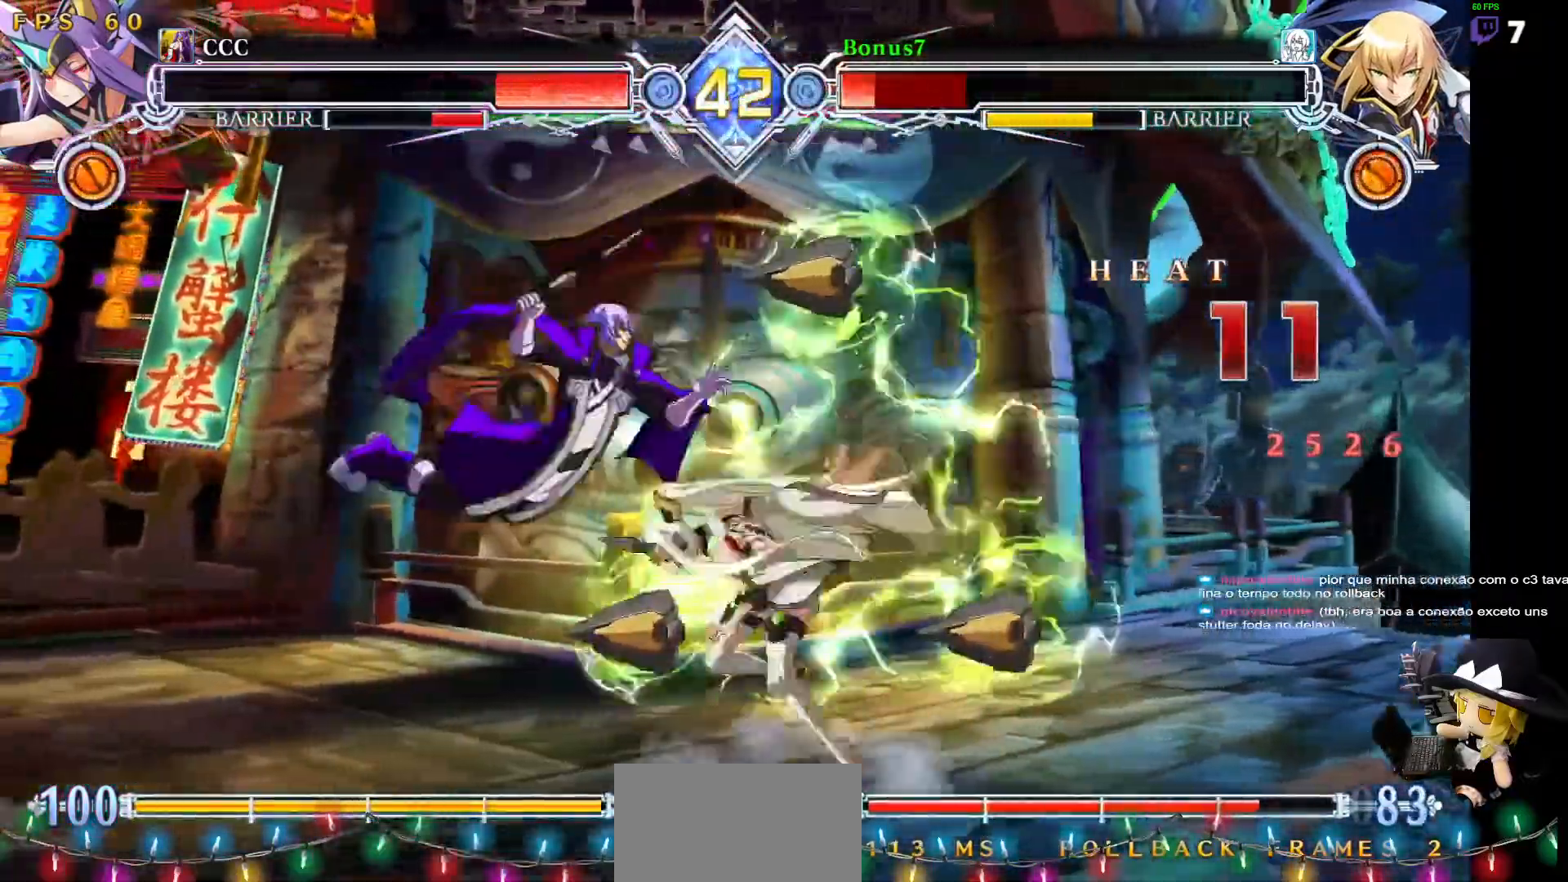
{"dt_ms": 489, "buttons": ["SQUARE", "TRIANGLE", "DPAD_LEFT"], "events": []}
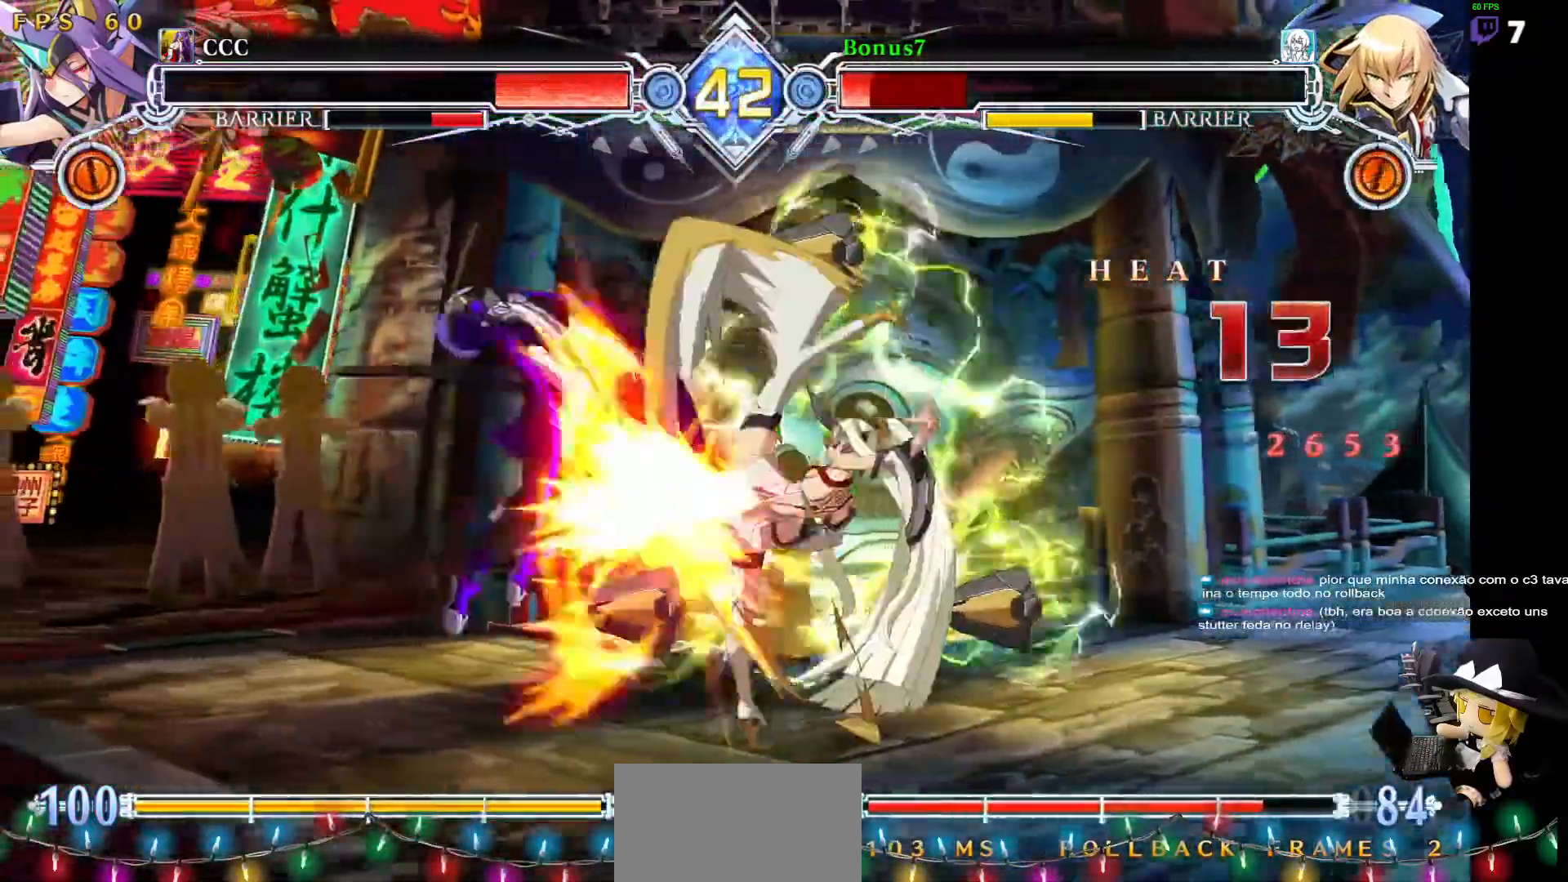
{"dt_ms": 506, "buttons": ["SQUARE", "TRIANGLE", "DPAD_LEFT"], "events": []}
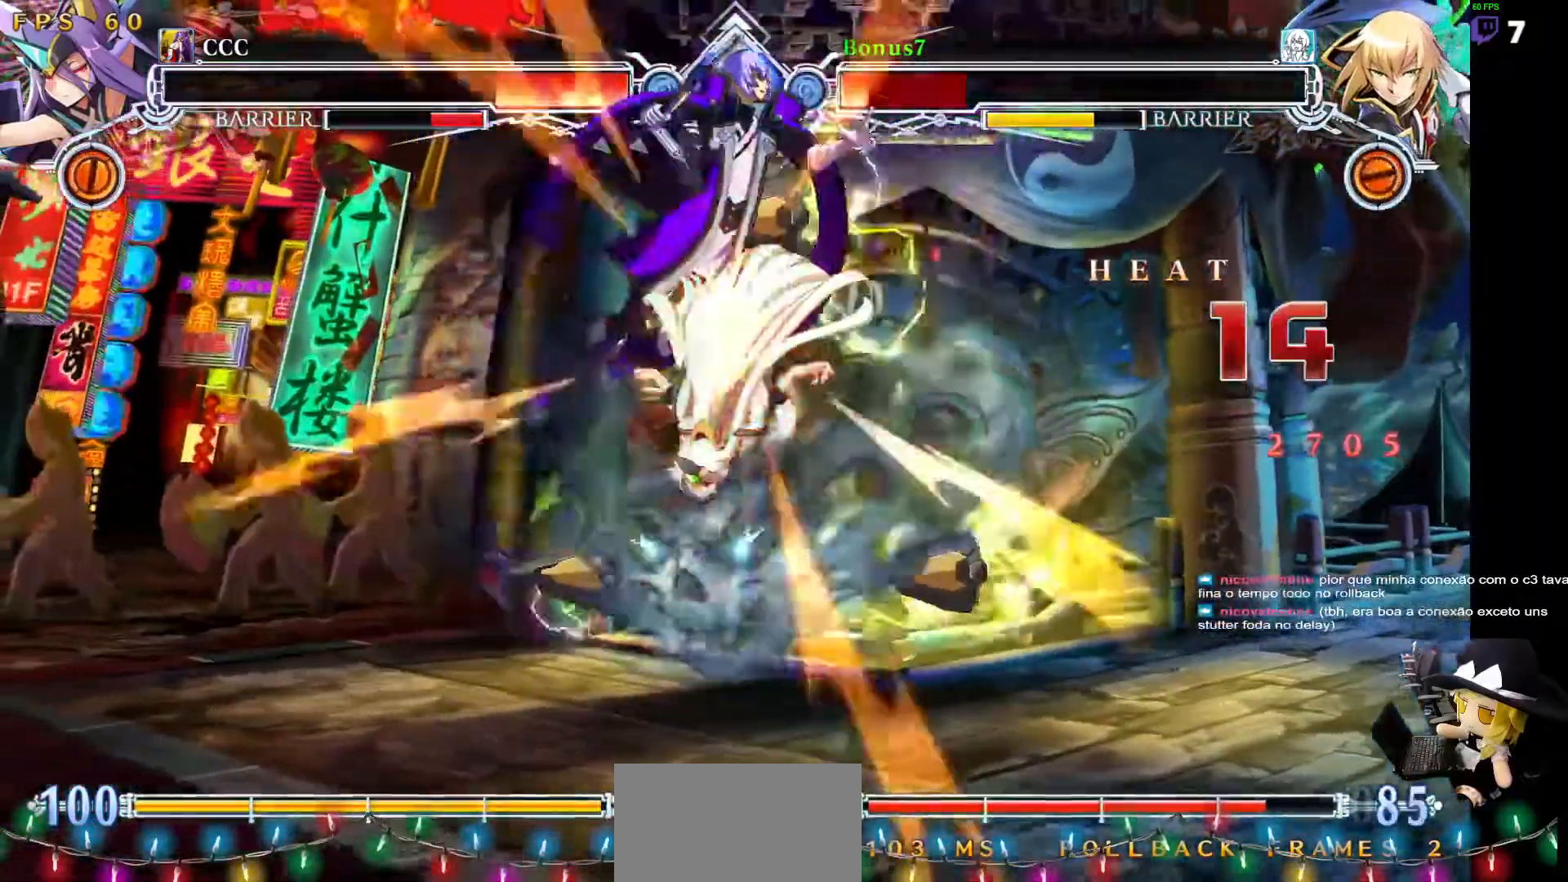
{"dt_ms": 505, "buttons": ["SQUARE", "TRIANGLE", "DPAD_LEFT"]}
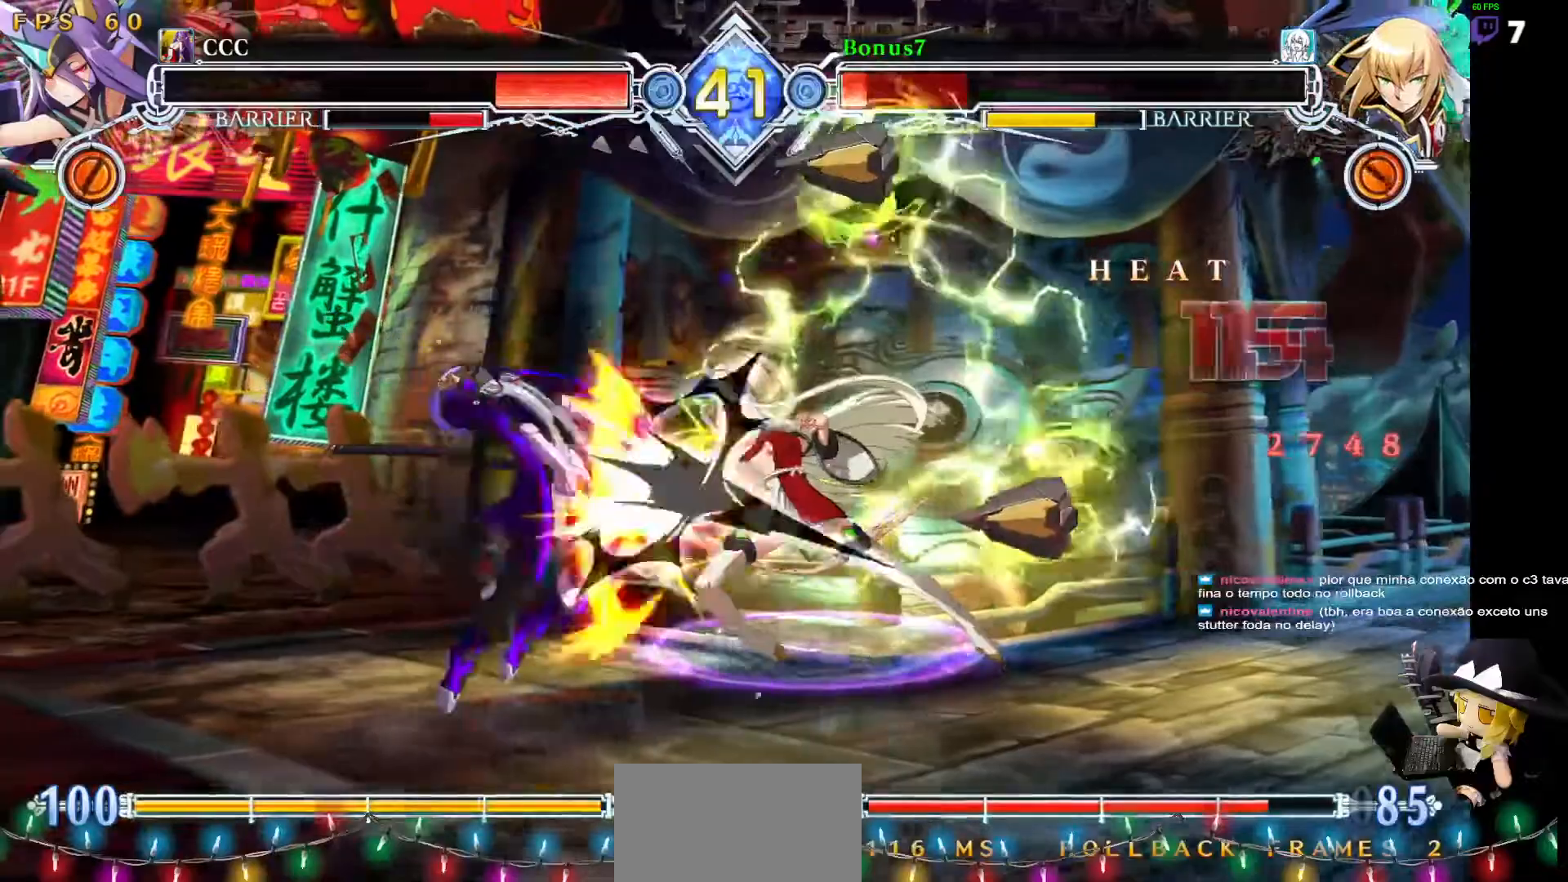
{"dt_ms": 995, "buttons": ["SQUARE", "TRIANGLE", "DPAD_LEFT"]}
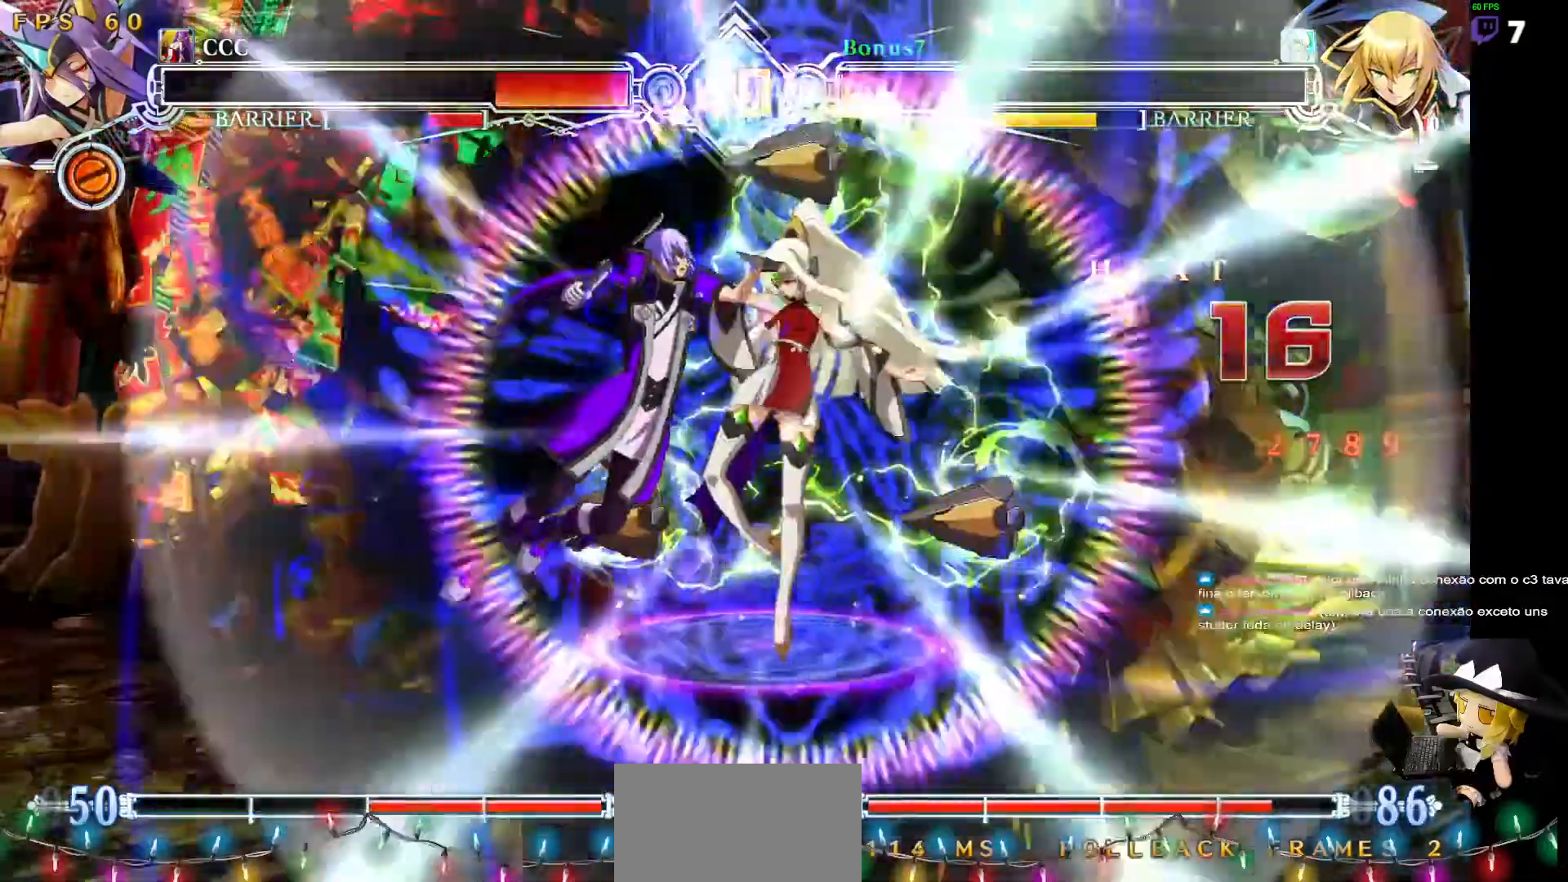
{"dt_ms": 506, "buttons": [], "events": [[421, "SQUARE", "up"], [438, "TRIANGLE", "up"], [489, "DPAD_LEFT", "up"]]}
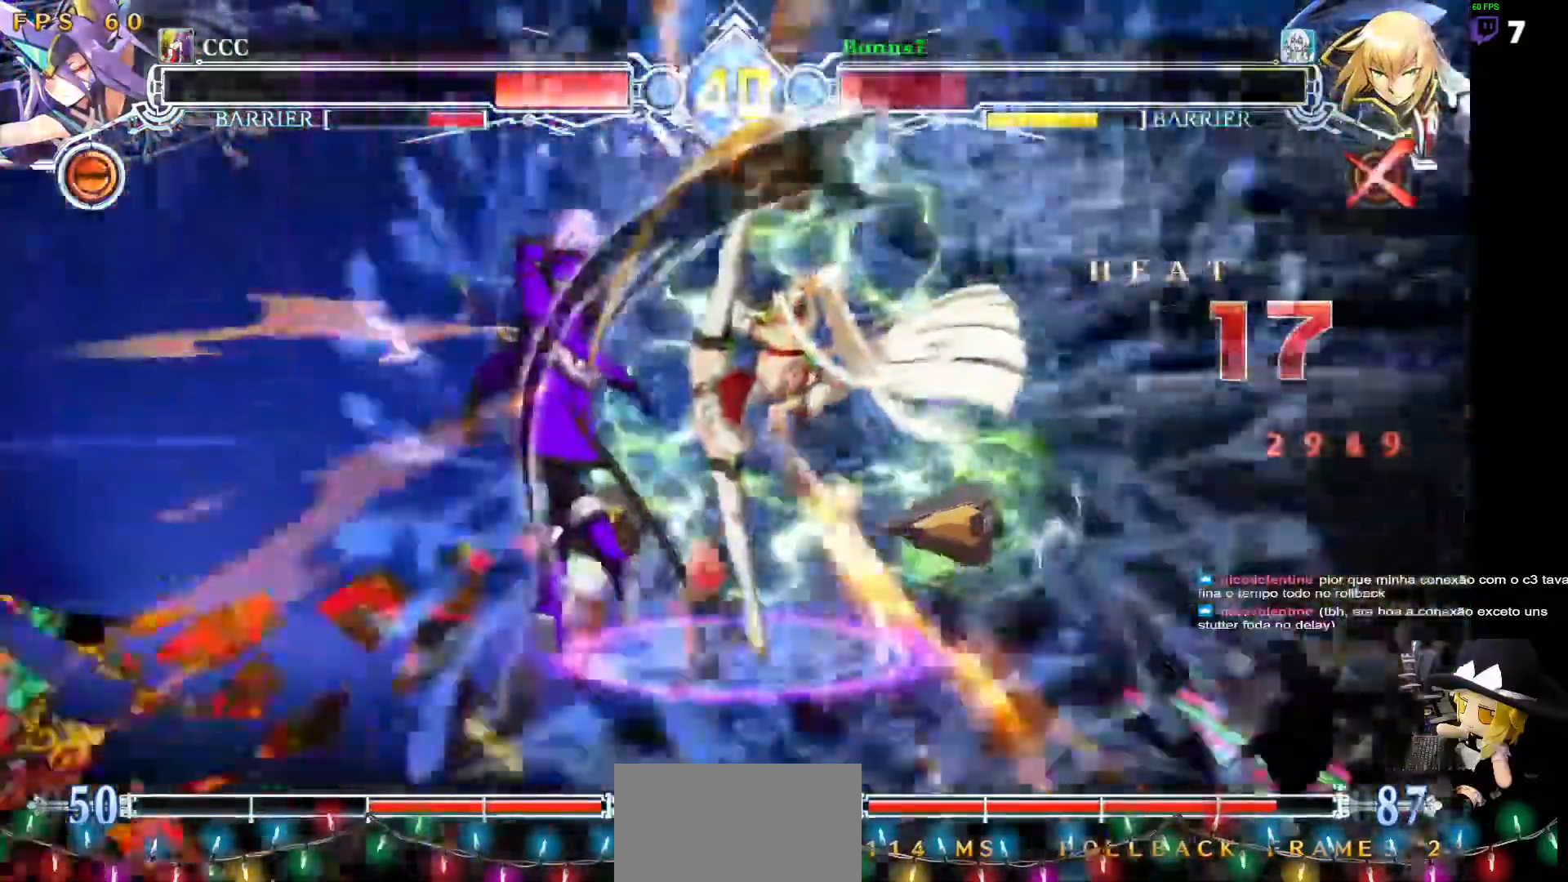
{"dt_ms": 488, "buttons": [], "events": []}
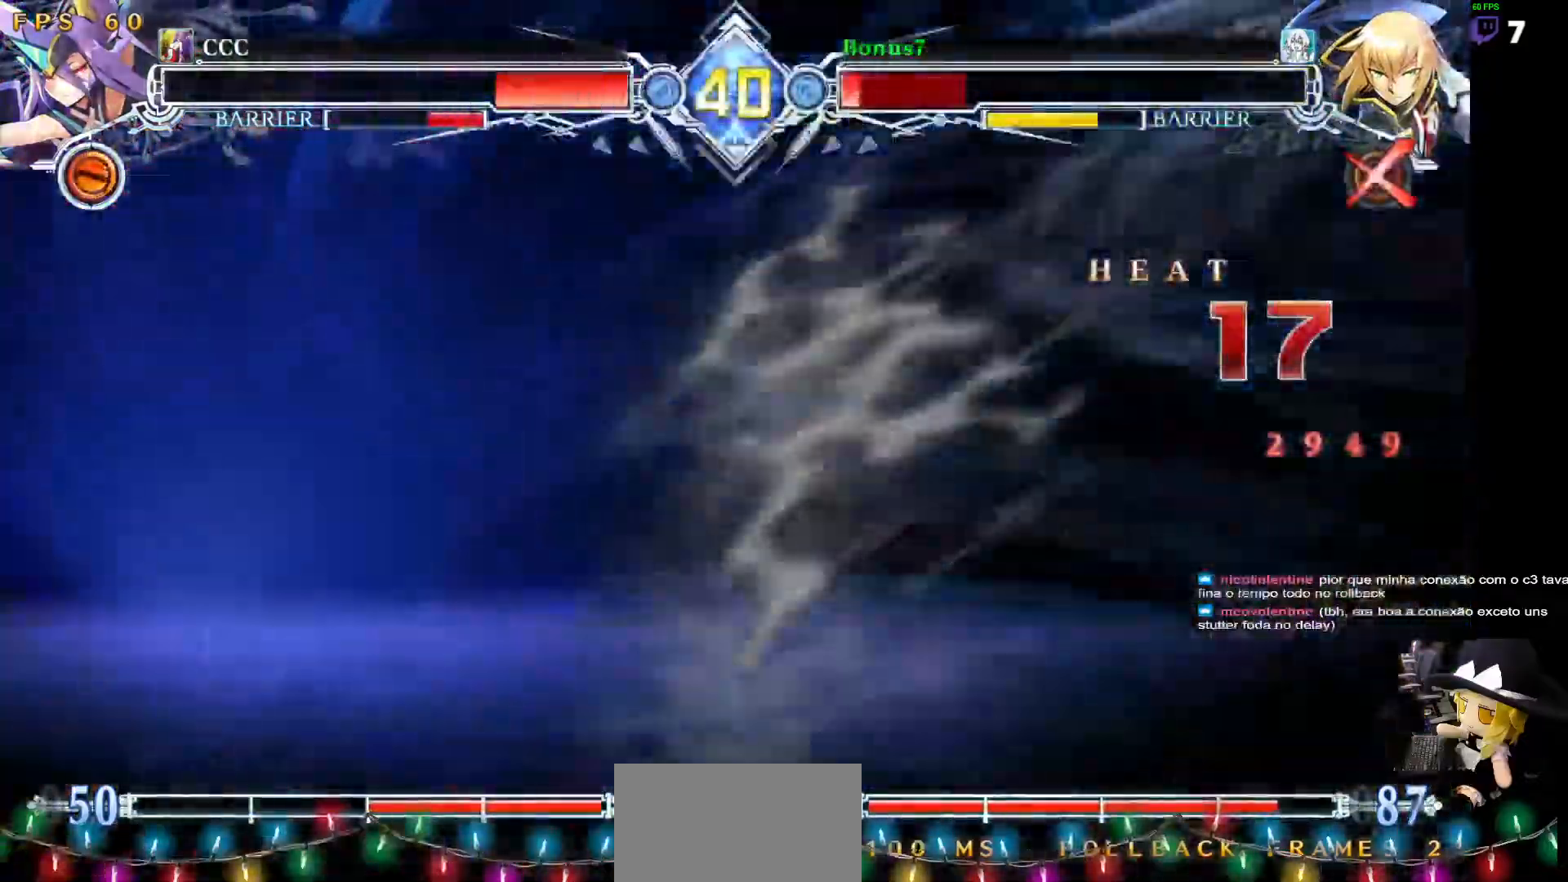
{"dt_ms": 506, "buttons": []}
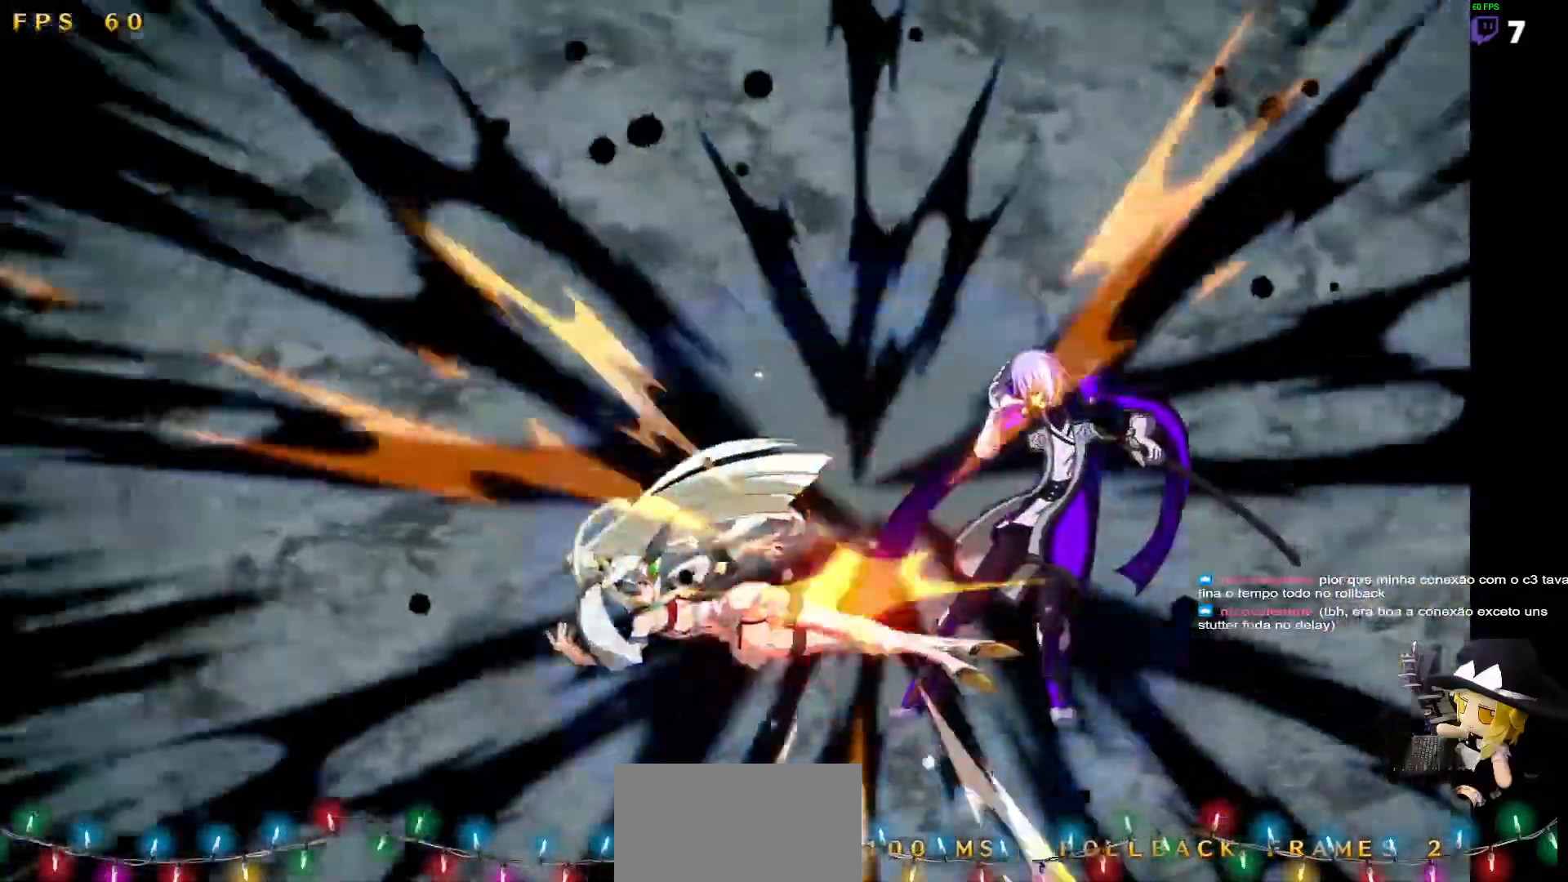
{"dt_ms": 506, "buttons": []}